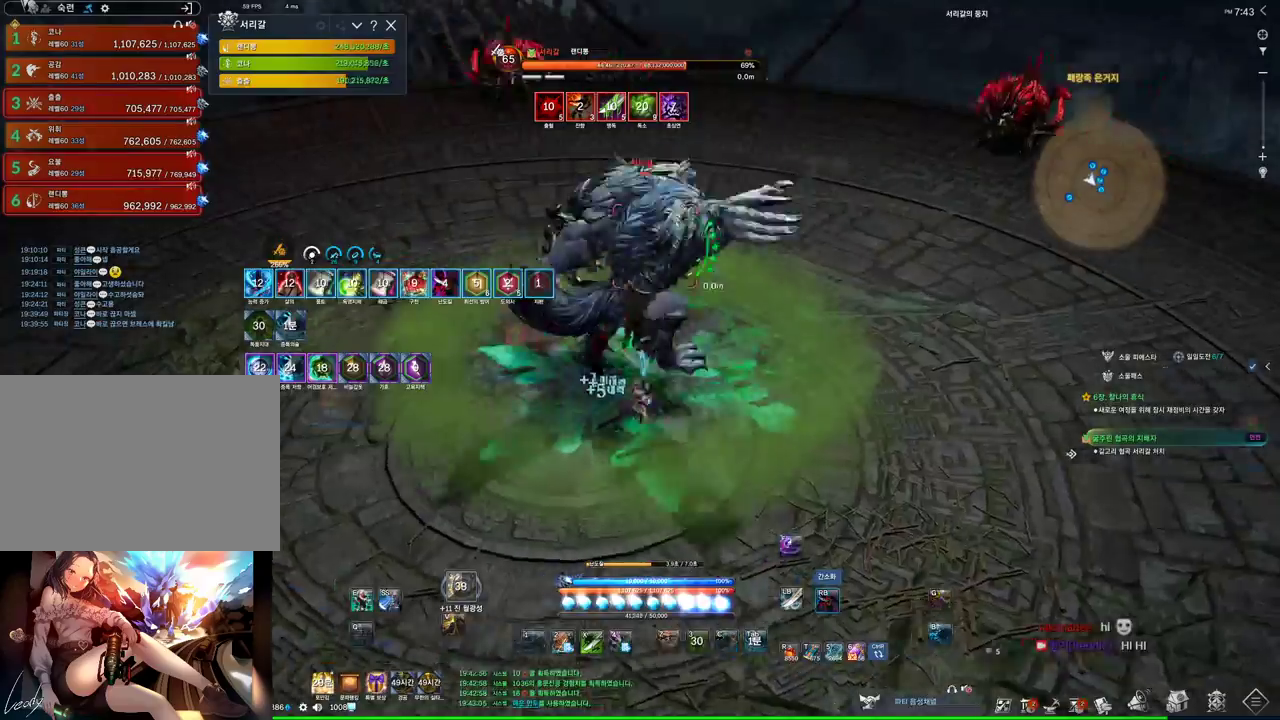
Gameplay with keyboard and mouse; each line is a JSON object with the keys and mouse buttons held at the frame after it. "events" lists presses ("down") and releases ("up") of "1", "2", "3", "4", "5", "a", "alt", "c", "ctrl", "d", "e", "f", "m", "q", "r", "s", "shift", "space", "t", "tab", "tilde", "v", "w", "x", "z", "mouse_left", "mouse_wheel", "mouse_right", "mouse_mb4" and "mouse_mb5" between this image and that frame as [ms after this image, input, new state], when the widget could be followed in between. "mouse_left", "mouse_wheel", "mouse_right", "mouse_mb4", "mouse_mb5" = the "left", "wheel", "right", "mb4", "mb5" buttons of the "mouse" list. No other keys are recorded. "wheel" means that the mouse wheel is clicked or scrolled. Mouse movement is not recorded.
{"keys": ["a", "s"], "mouse": ["right"], "events": [[33, "s", "down"], [300, "mouse_right", "up"], [333, "4", "down"], [433, "mouse_right", "down"], [500, "4", "up"]]}
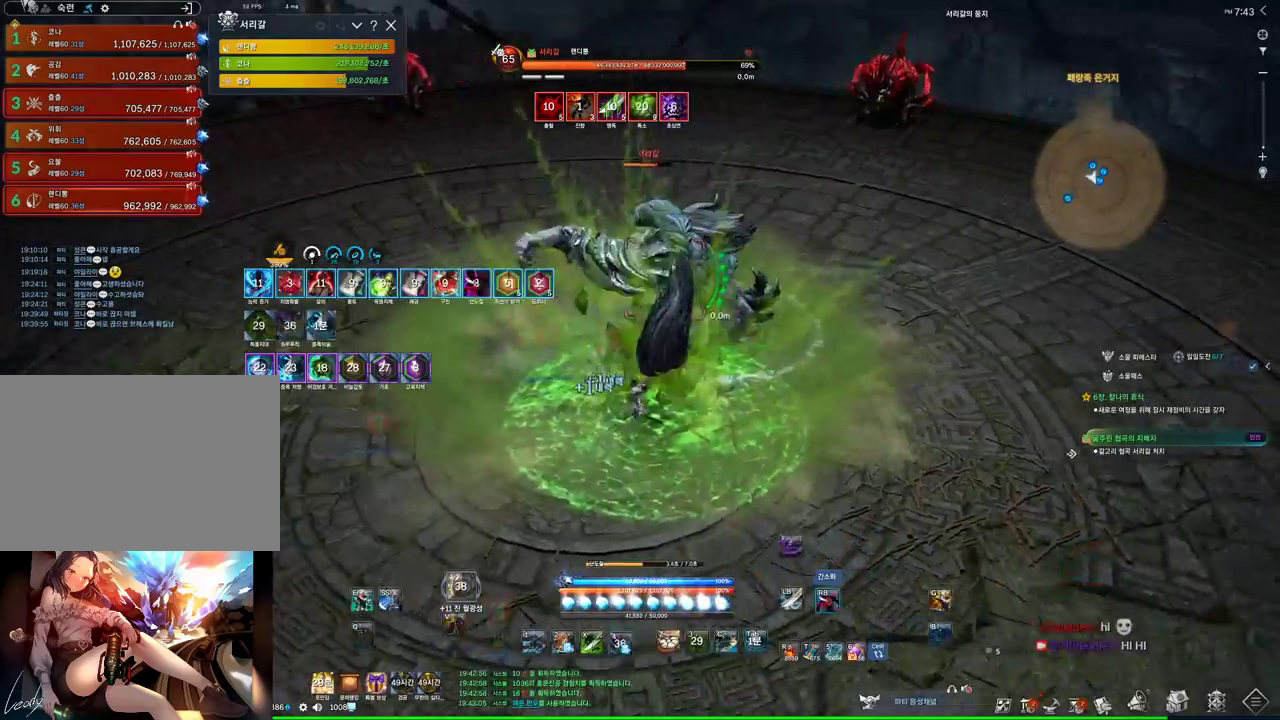
{"keys": ["4"], "mouse": ["right"], "events": [[366, "a", "up"], [366, "mouse_right", "up"], [400, "4", "down"], [466, "mouse_right", "down"], [466, "s", "up"]]}
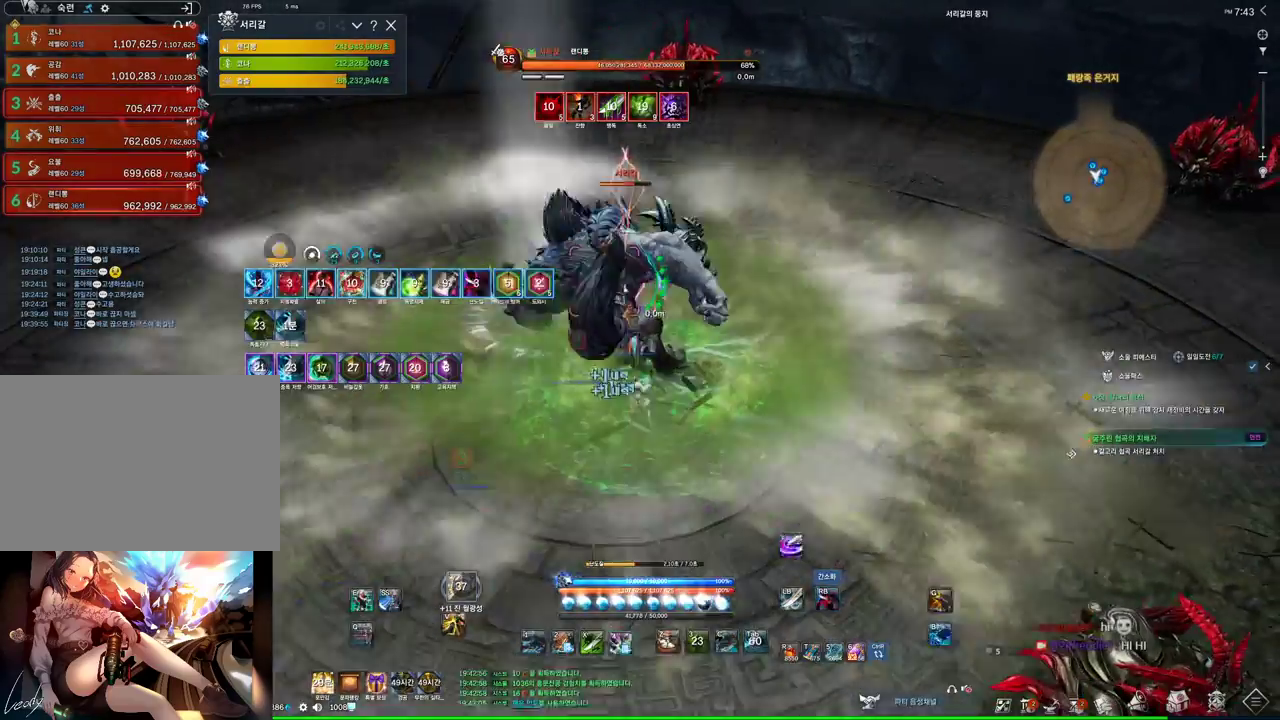
{"keys": [], "mouse": [], "events": [[33, "4", "up"], [233, "mouse_right", "up"], [400, "2", "down"], [466, "2", "up"]]}
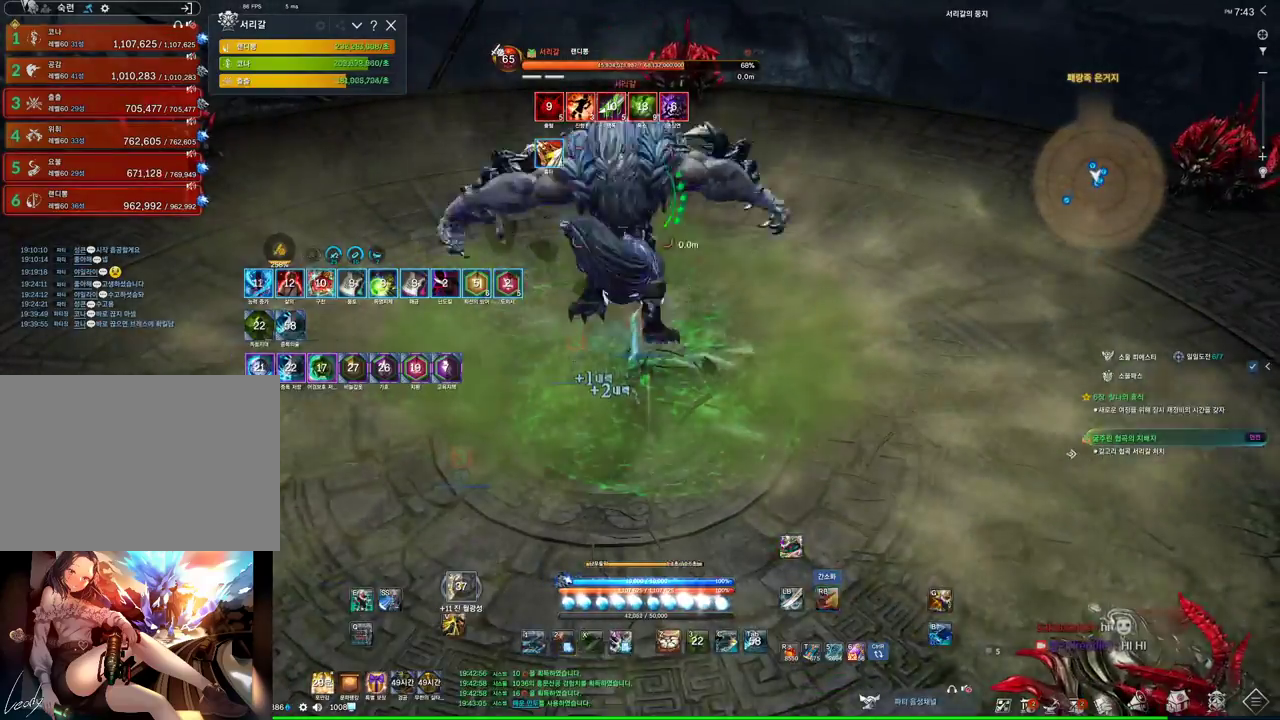
{"keys": ["f"], "mouse": [], "events": [[500, "f", "down"]]}
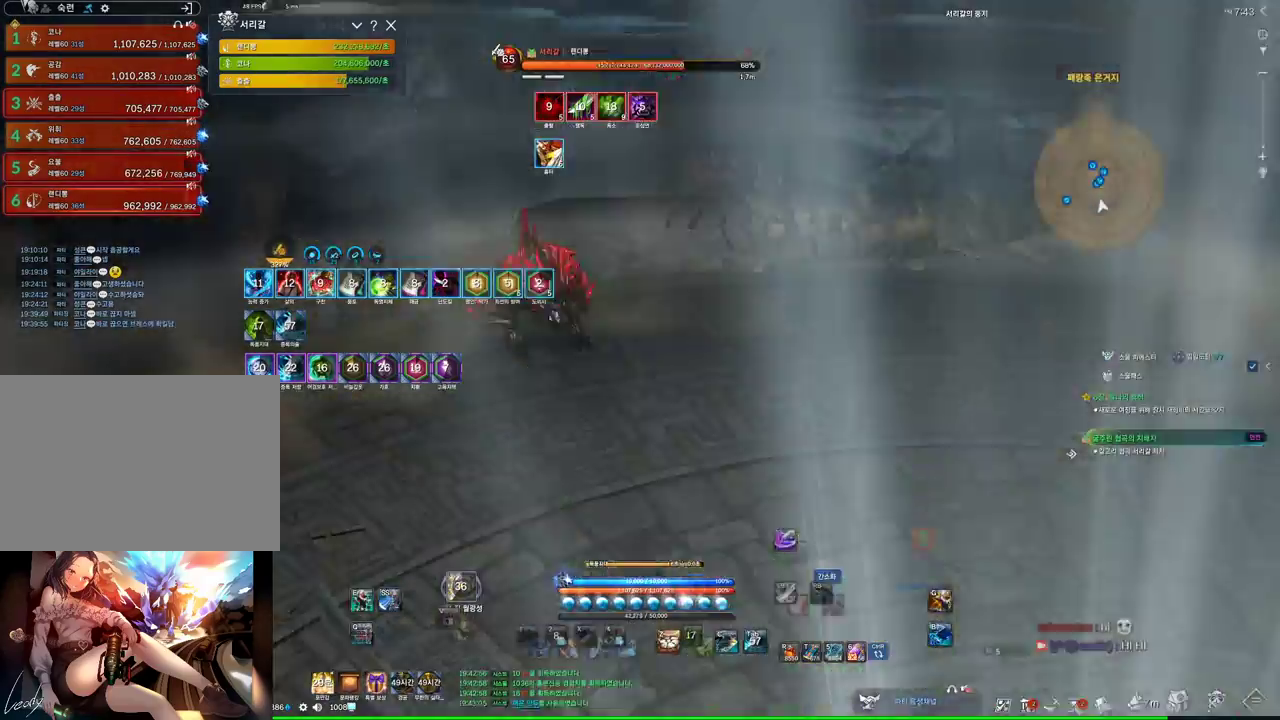
{"keys": ["4"], "mouse": [], "events": [[133, "f", "up"], [200, "mouse_right", "down"], [466, "mouse_right", "up"], [500, "4", "down"]]}
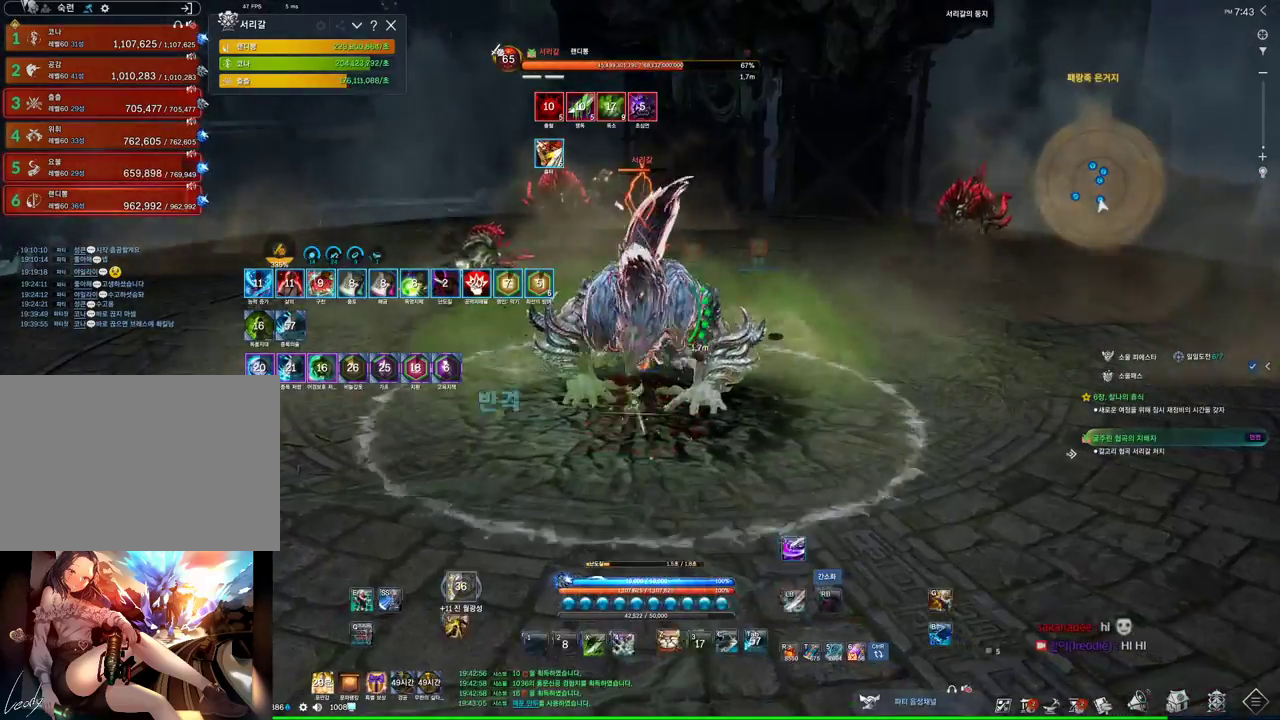
{"keys": ["w"], "mouse": ["right"], "events": [[100, "mouse_right", "down"], [133, "4", "up"], [333, "w", "down"]]}
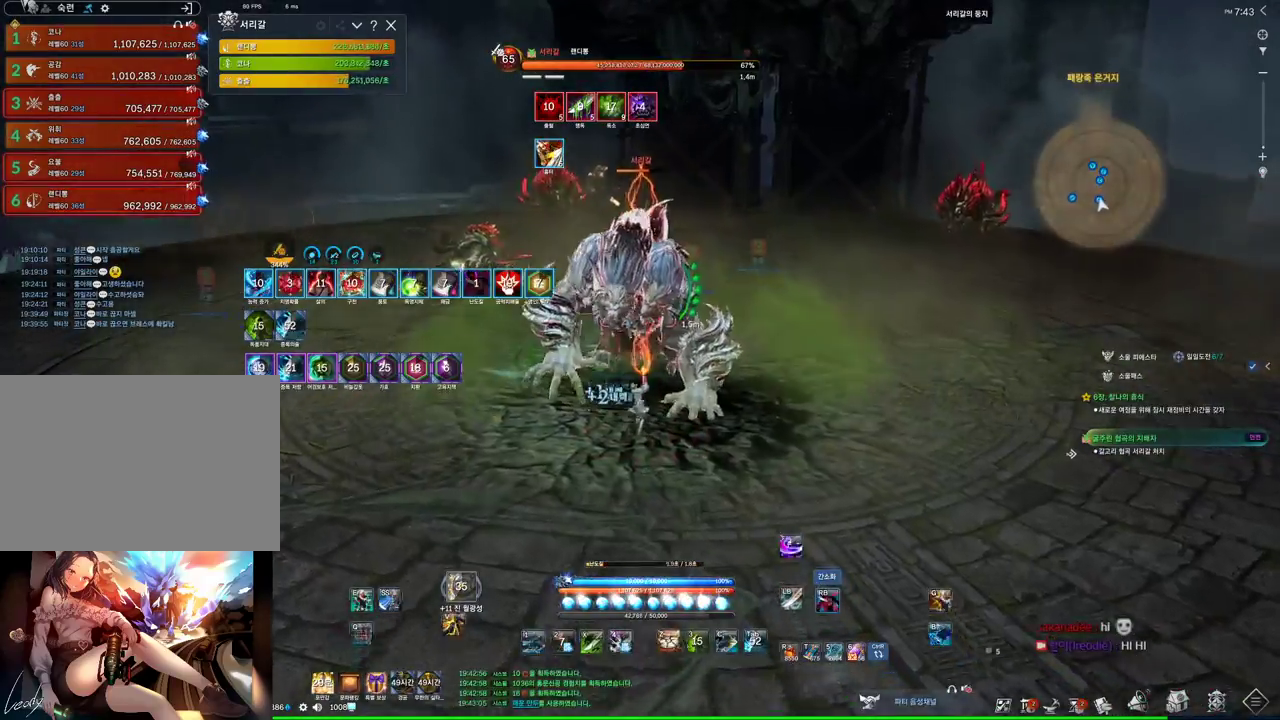
{"keys": ["a", "w"], "mouse": ["right"], "events": [[100, "4", "down"], [166, "mouse_right", "up"], [266, "4", "up"], [266, "mouse_right", "down"], [333, "a", "down"]]}
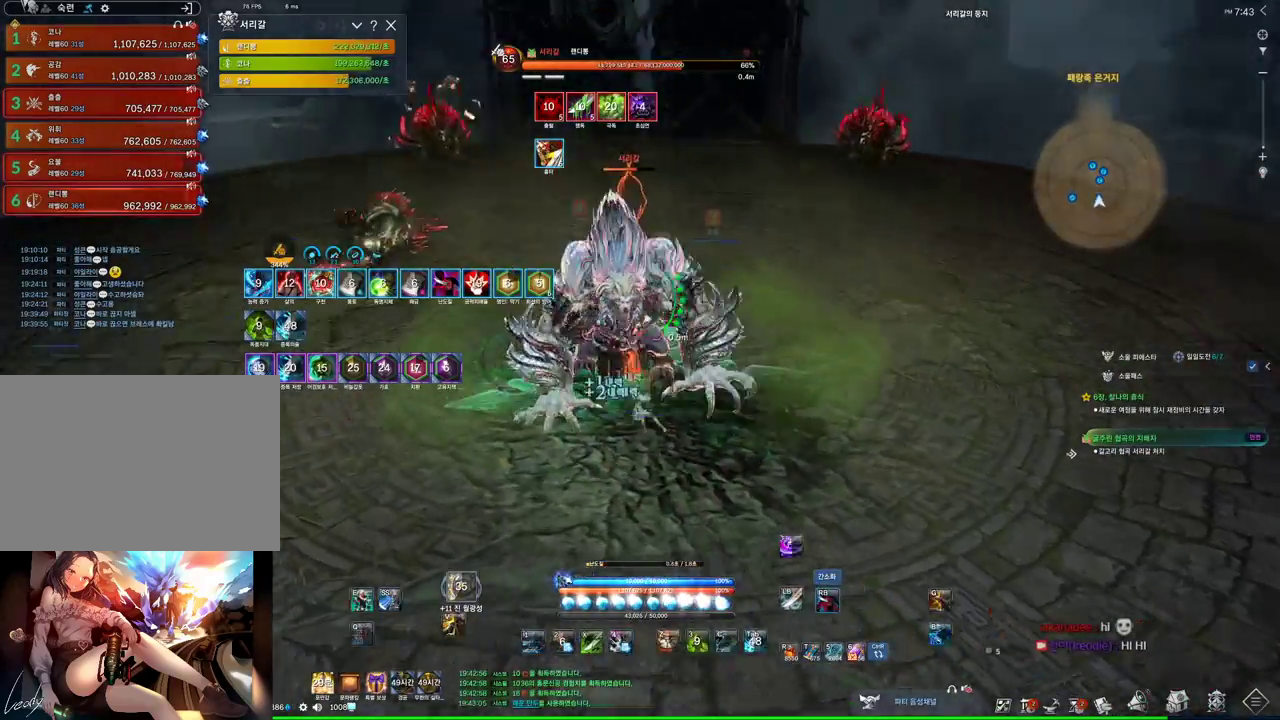
{"keys": ["a"], "mouse": ["right"], "events": [[166, "4", "down"], [166, "mouse_right", "up"], [266, "mouse_right", "down"], [333, "4", "up"], [366, "w", "up"]]}
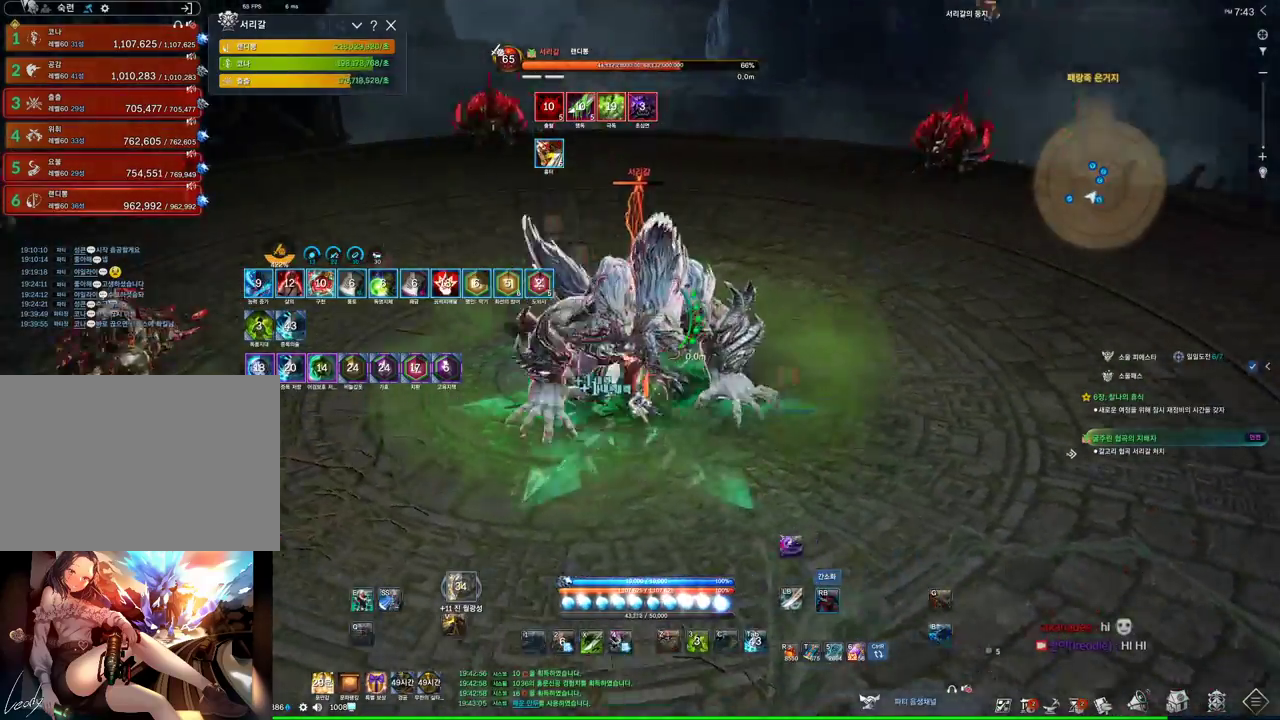
{"keys": ["a", "f"], "mouse": [], "events": [[333, "f", "down"], [366, "mouse_right", "up"]]}
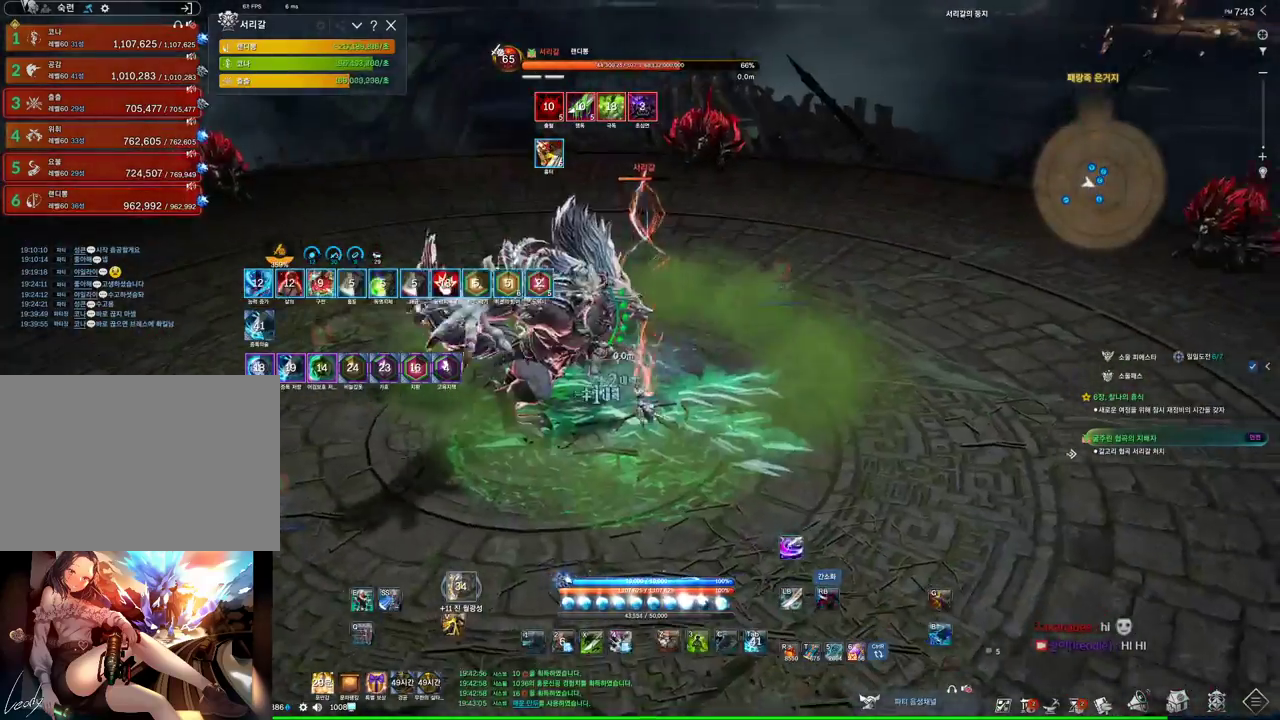
{"keys": ["a"], "mouse": ["right"], "events": [[166, "f", "up"], [200, "mouse_right", "down"]]}
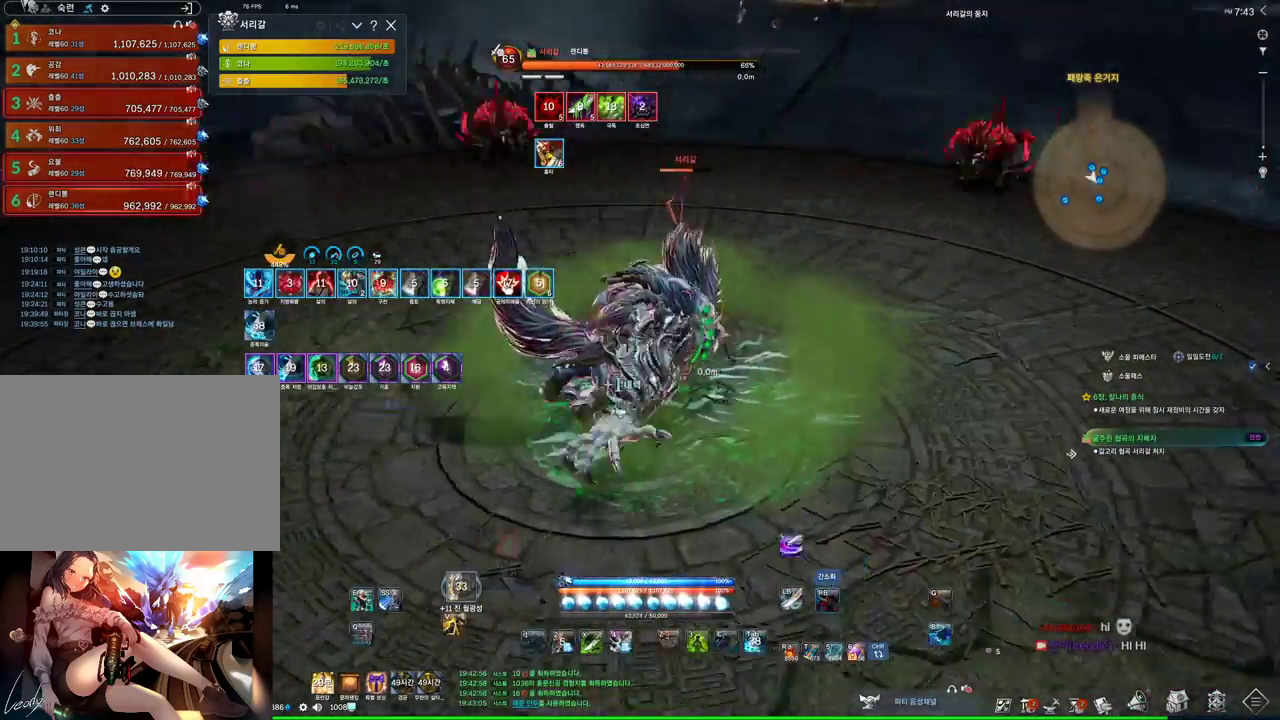
{"keys": ["3"], "mouse": [], "events": [[33, "f", "down"], [33, "mouse_right", "up"], [66, "a", "up"], [266, "f", "up"], [400, "3", "down"]]}
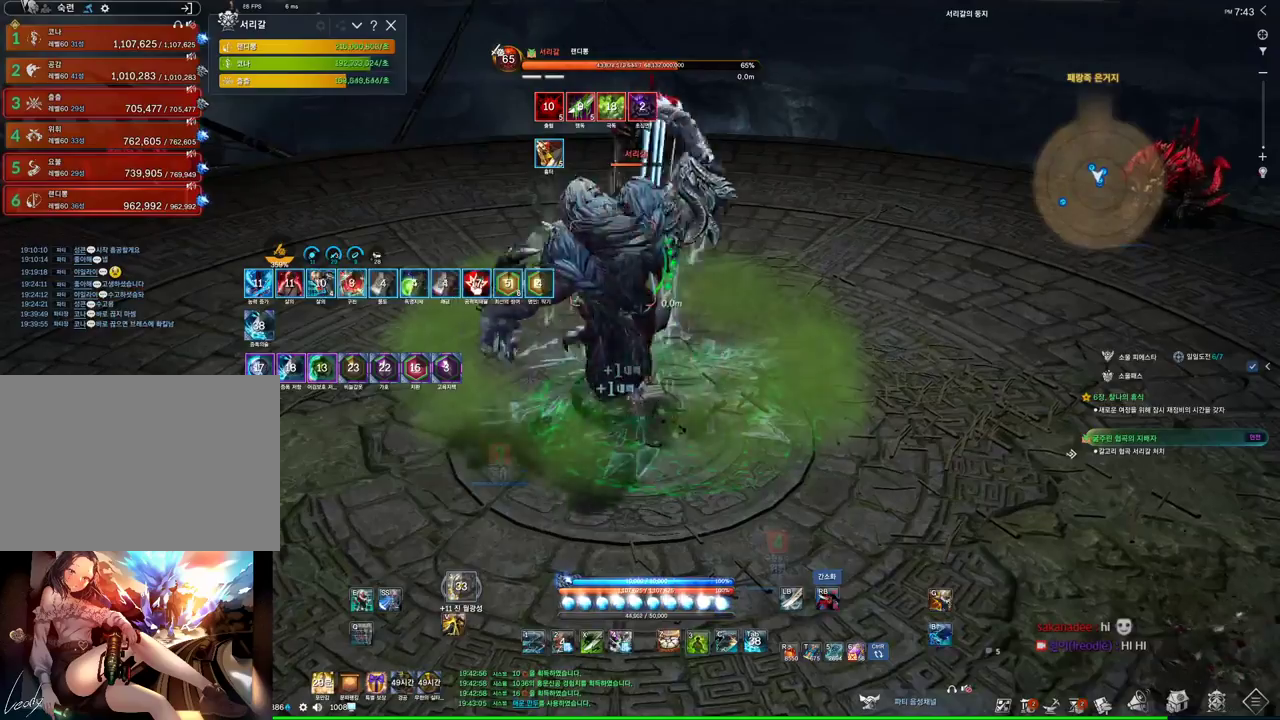
{"keys": ["f"], "mouse": [], "events": [[133, "3", "up"], [133, "mouse_right", "down"], [333, "mouse_right", "up"], [400, "f", "down"]]}
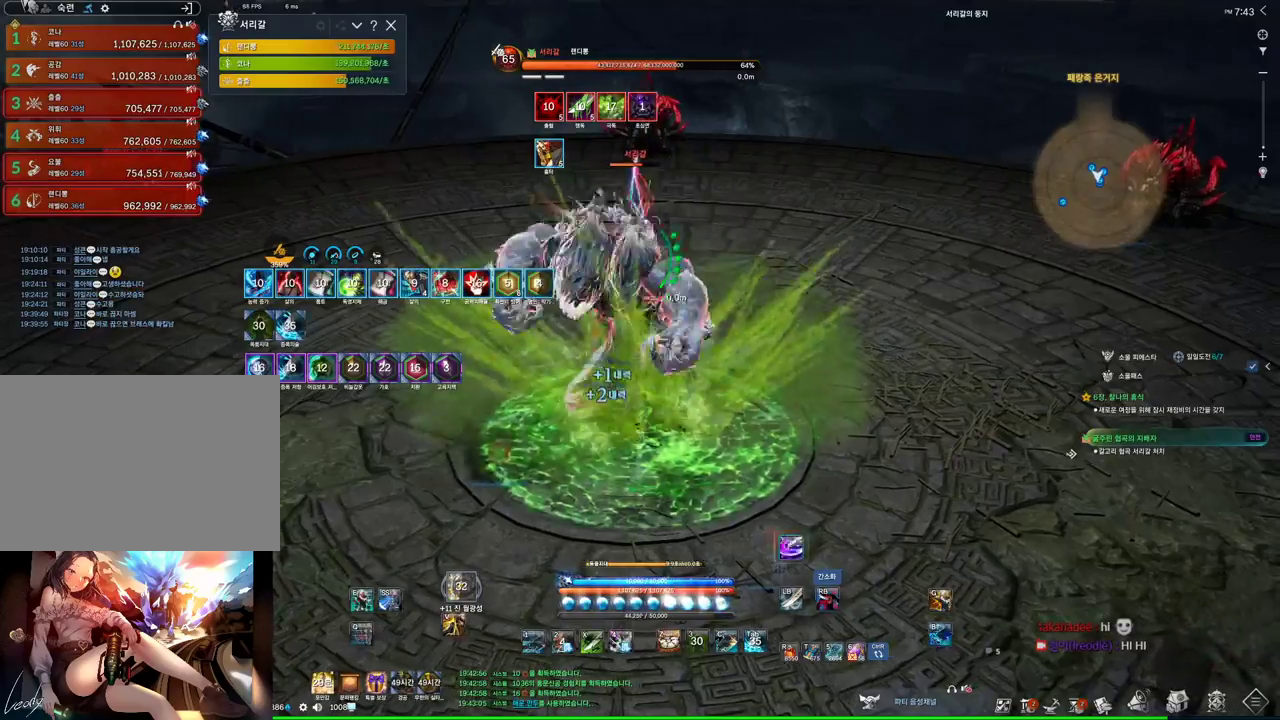
{"keys": ["a"], "mouse": ["right"], "events": [[33, "a", "down"], [33, "w", "down"], [166, "f", "up"], [266, "mouse_right", "down"], [433, "w", "up"]]}
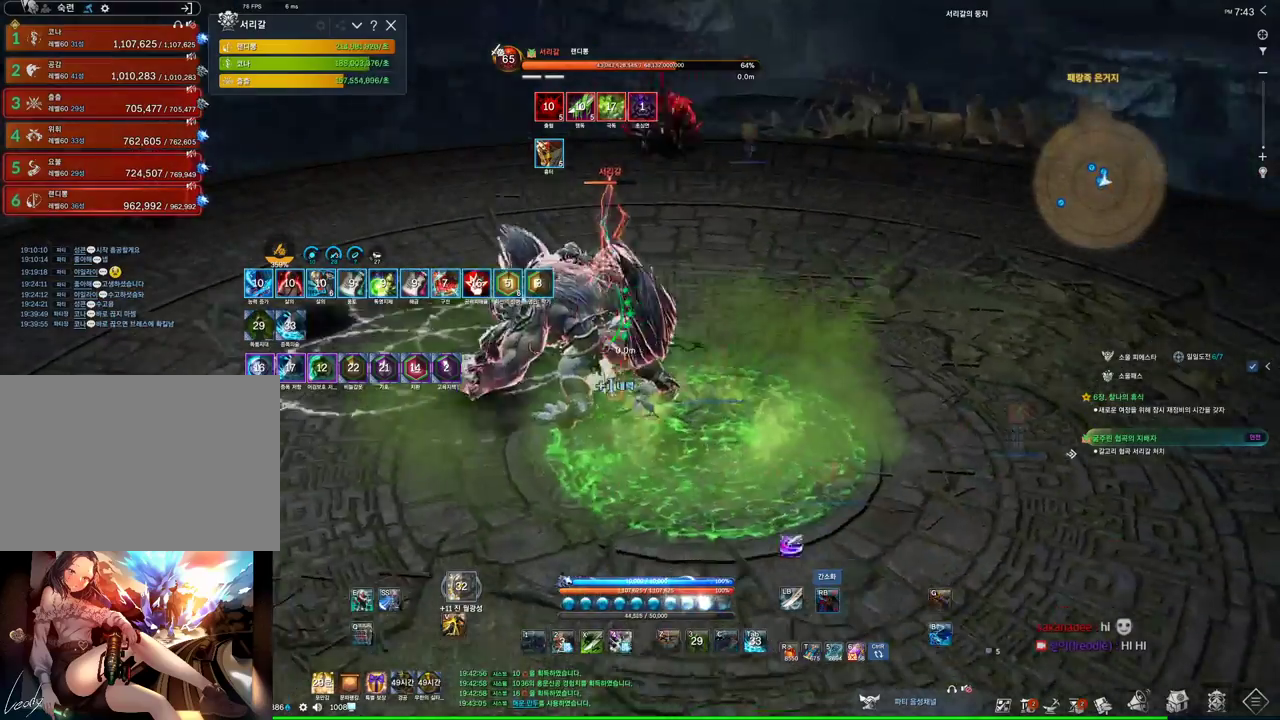
{"keys": ["a"], "mouse": ["right"], "events": [[33, "f", "down"], [33, "mouse_right", "up"], [366, "f", "up"], [366, "mouse_right", "down"]]}
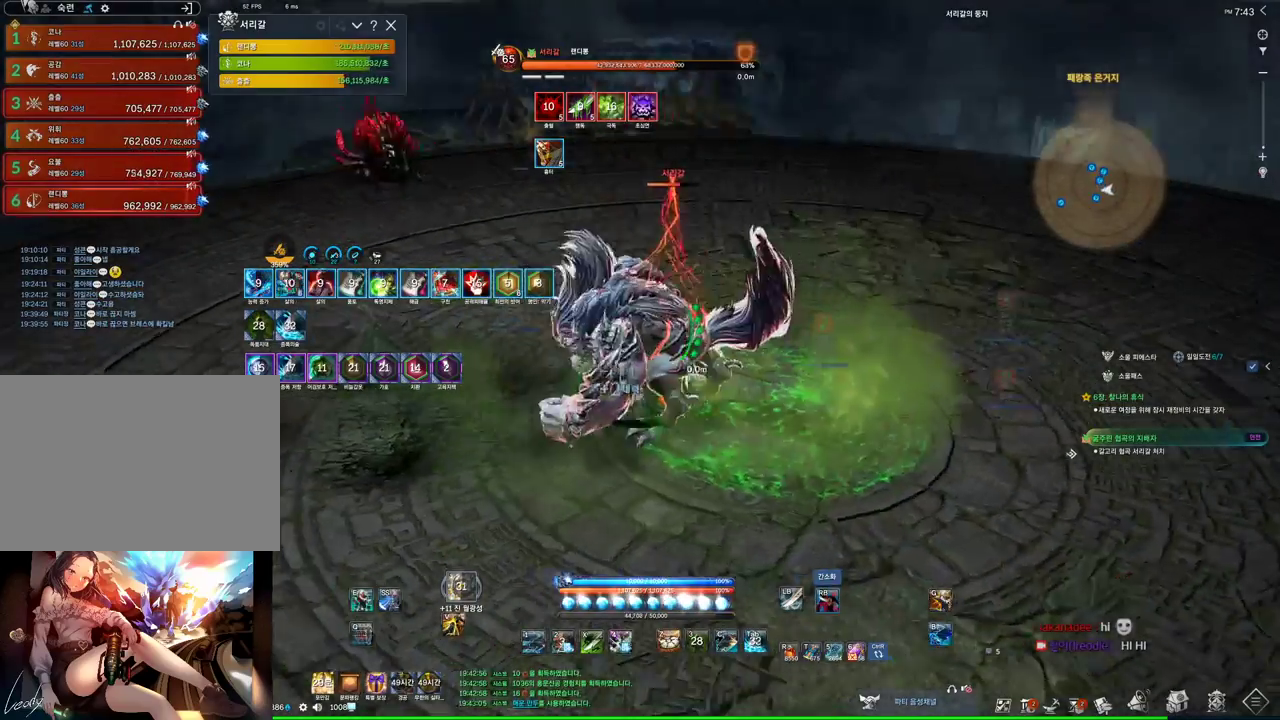
{"keys": ["a", "f"], "mouse": [], "events": [[100, "mouse_right", "up"], [200, "f", "down"]]}
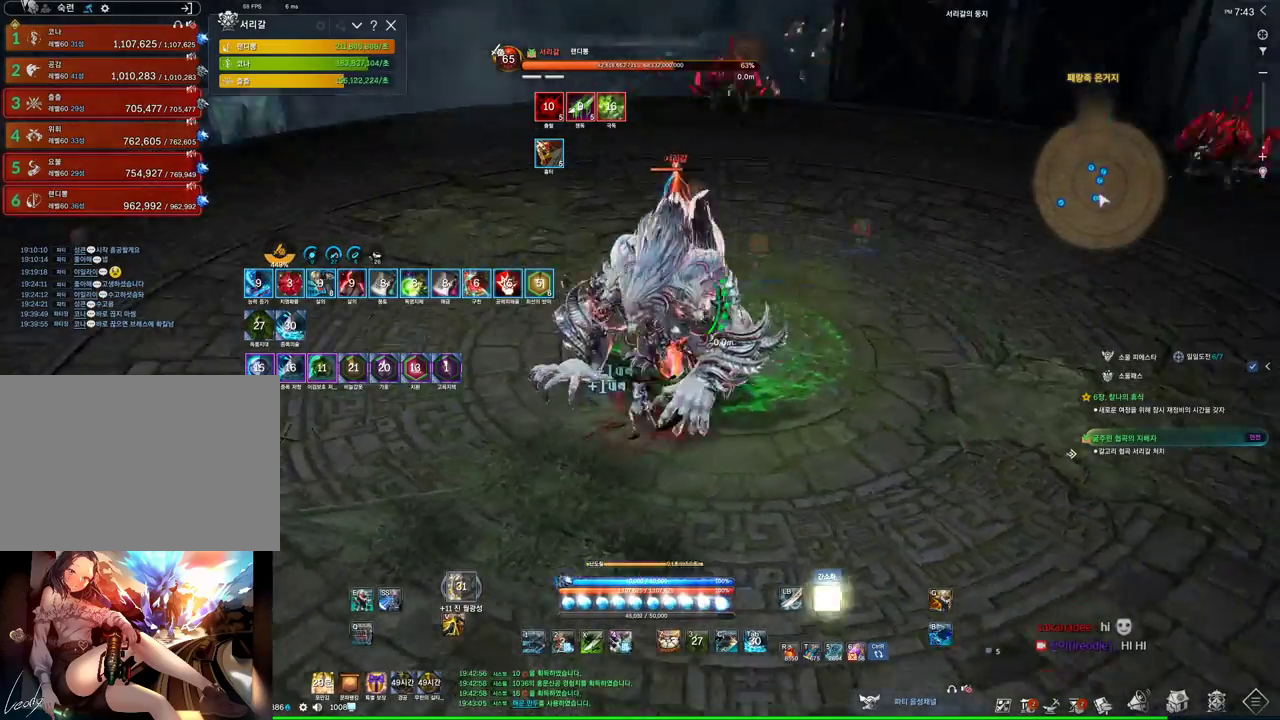
{"keys": [], "mouse": ["right"], "events": [[33, "f", "up"], [66, "mouse_right", "down"], [100, "a", "up"], [200, "mouse_right", "up"], [266, "4", "down"], [366, "4", "up"], [366, "mouse_right", "down"]]}
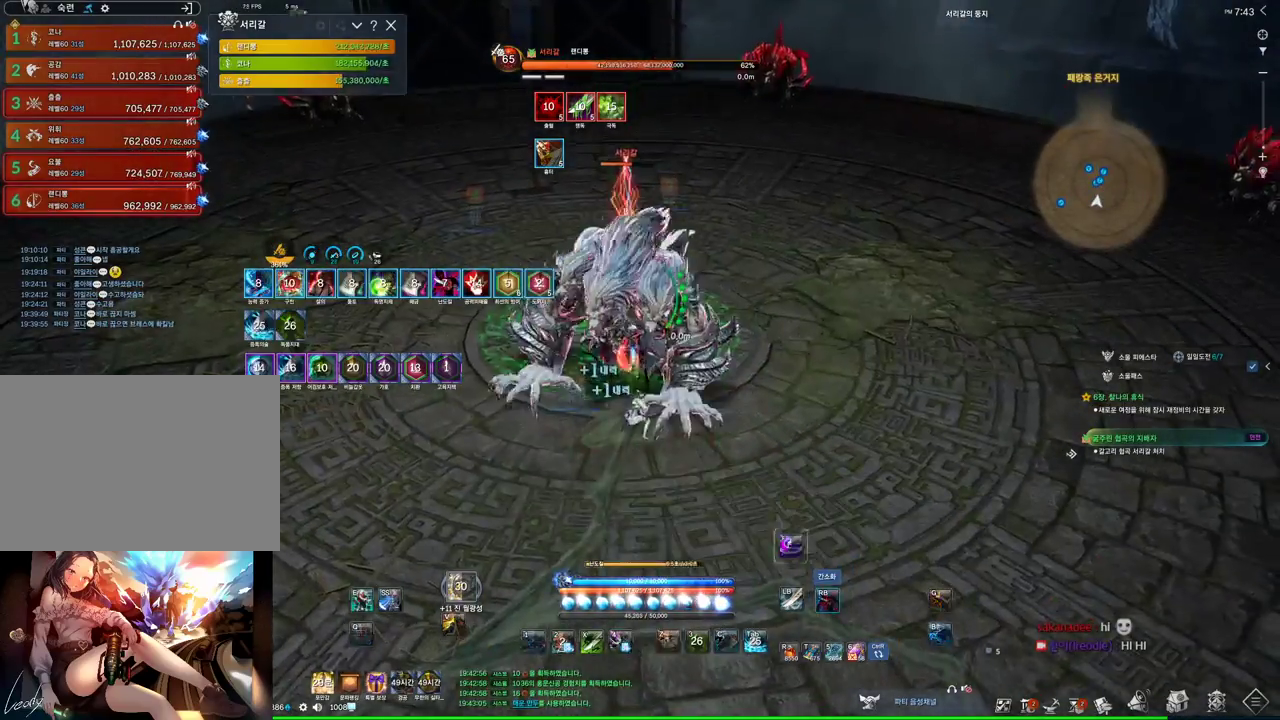
{"keys": [], "mouse": ["right"], "events": [[266, "4", "down"], [333, "mouse_right", "up"], [400, "4", "up"], [400, "mouse_right", "down"]]}
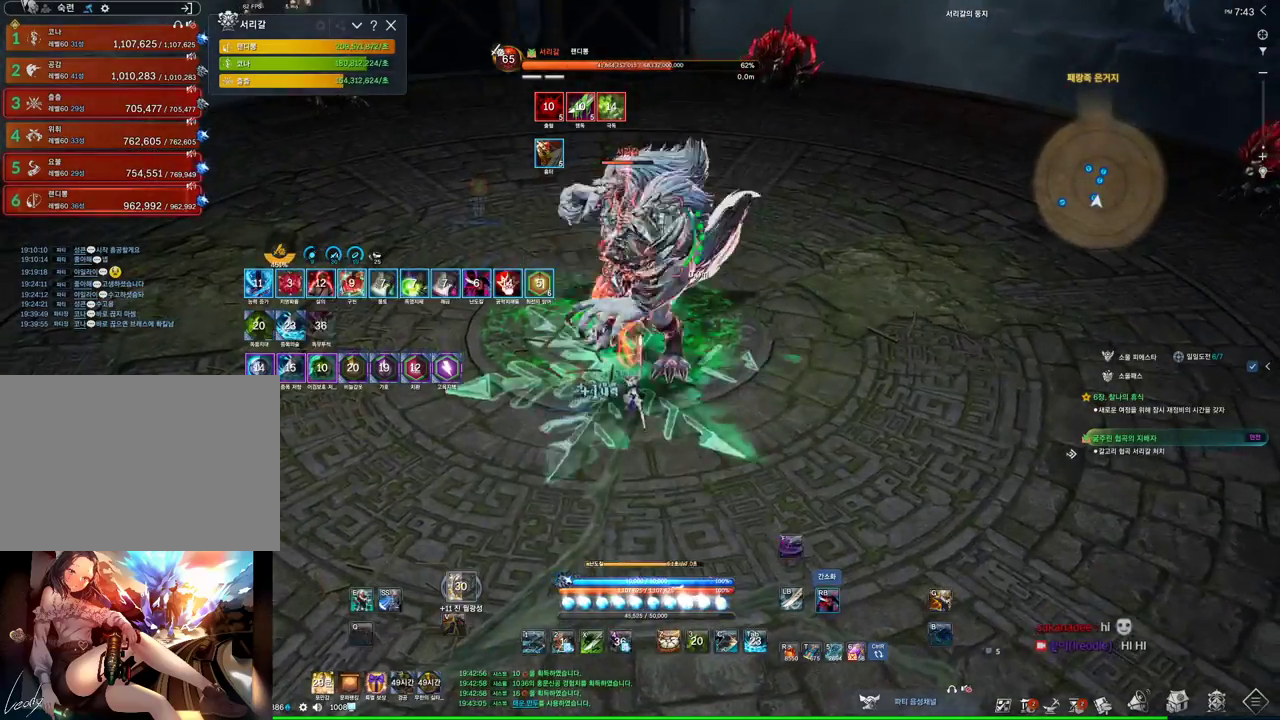
{"keys": ["4"], "mouse": [], "events": [[66, "s", "down"], [100, "d", "down"], [333, "d", "up"], [400, "mouse_right", "up"], [400, "s", "up"], [466, "4", "down"]]}
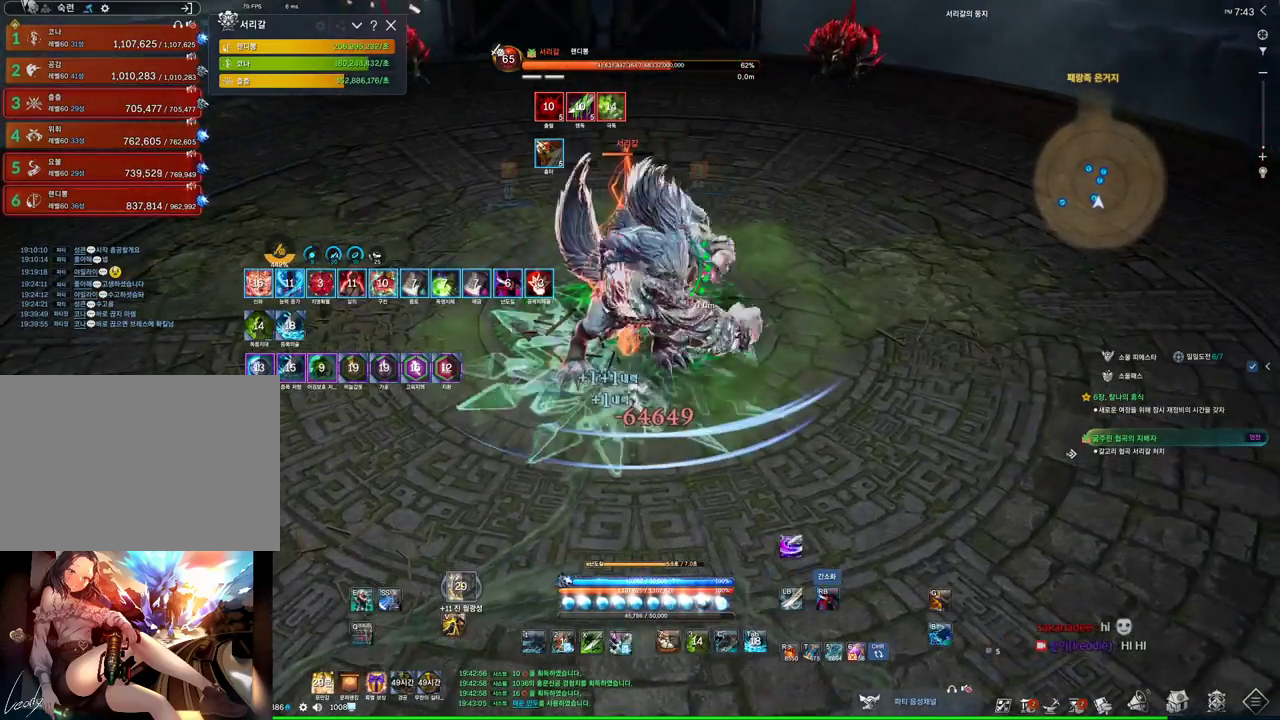
{"keys": [], "mouse": ["right"], "events": [[33, "4", "up"], [166, "mouse_right", "down"]]}
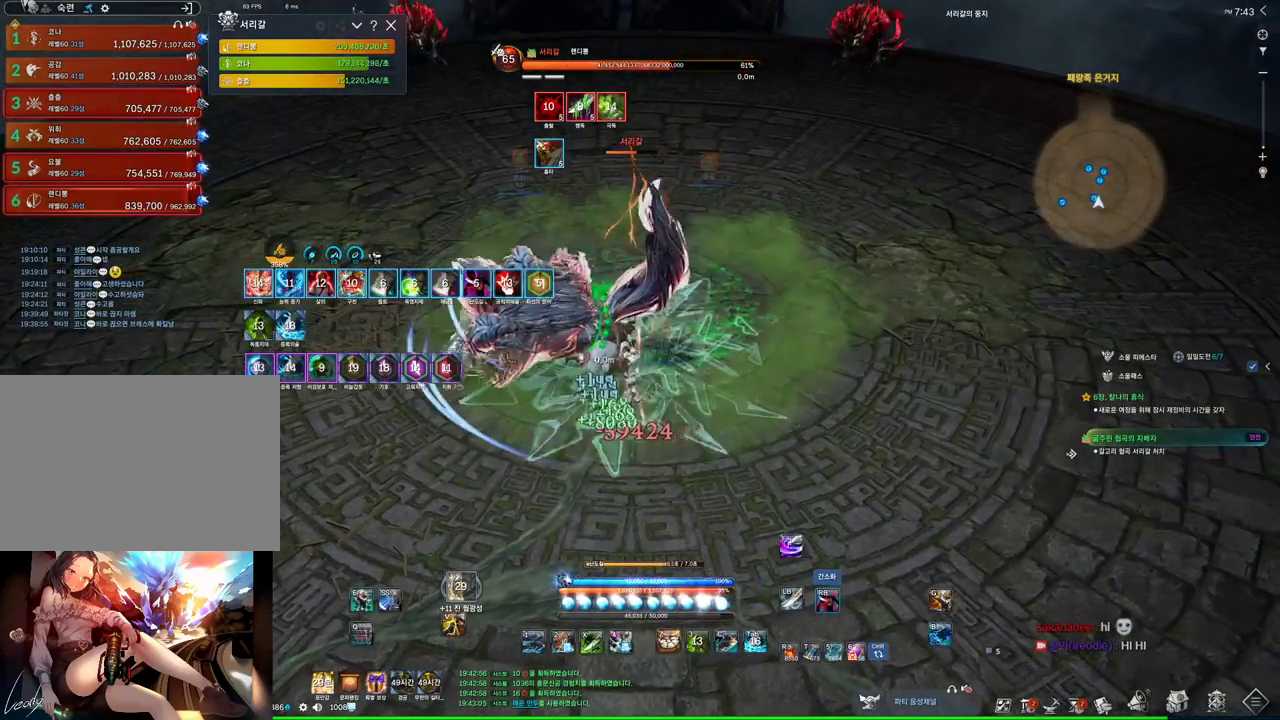
{"keys": [], "mouse": ["right"], "events": [[33, "mouse_right", "up"], [100, "4", "down"], [233, "mouse_right", "down"], [266, "4", "up"]]}
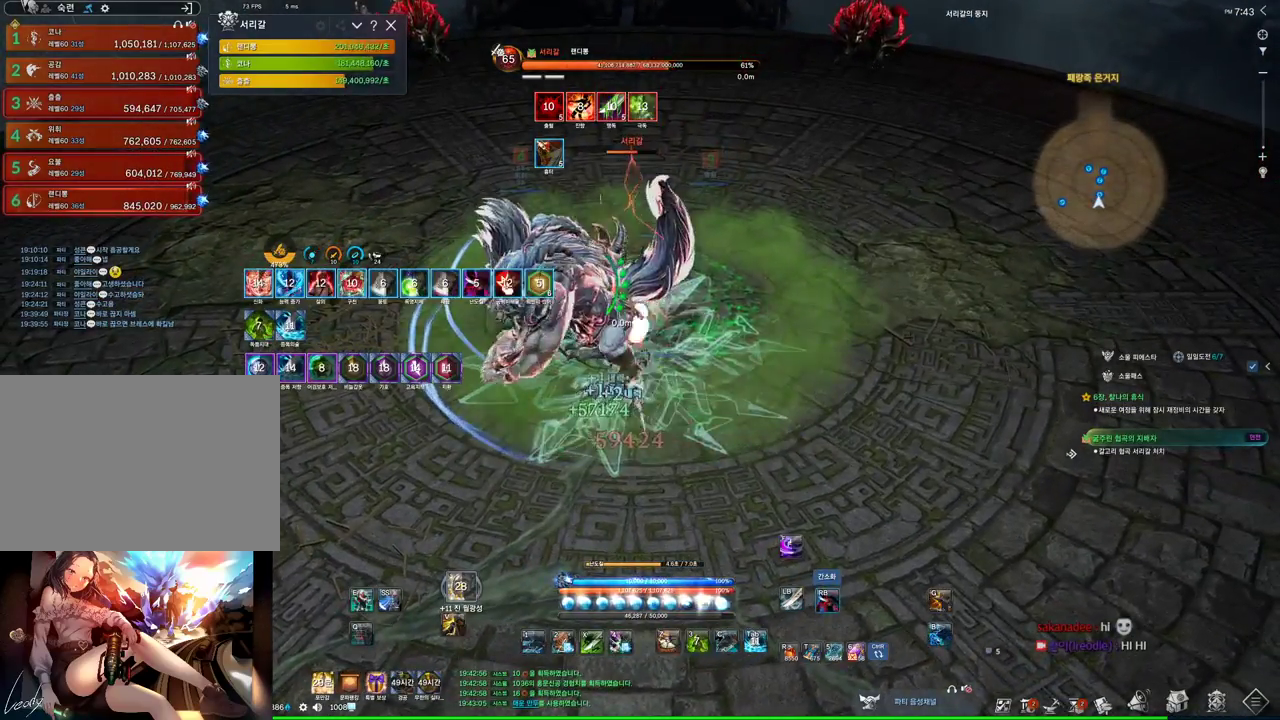
{"keys": [], "mouse": [], "events": [[133, "4", "down"], [133, "mouse_right", "up"], [300, "mouse_right", "down"], [333, "4", "up"], [466, "mouse_right", "up"]]}
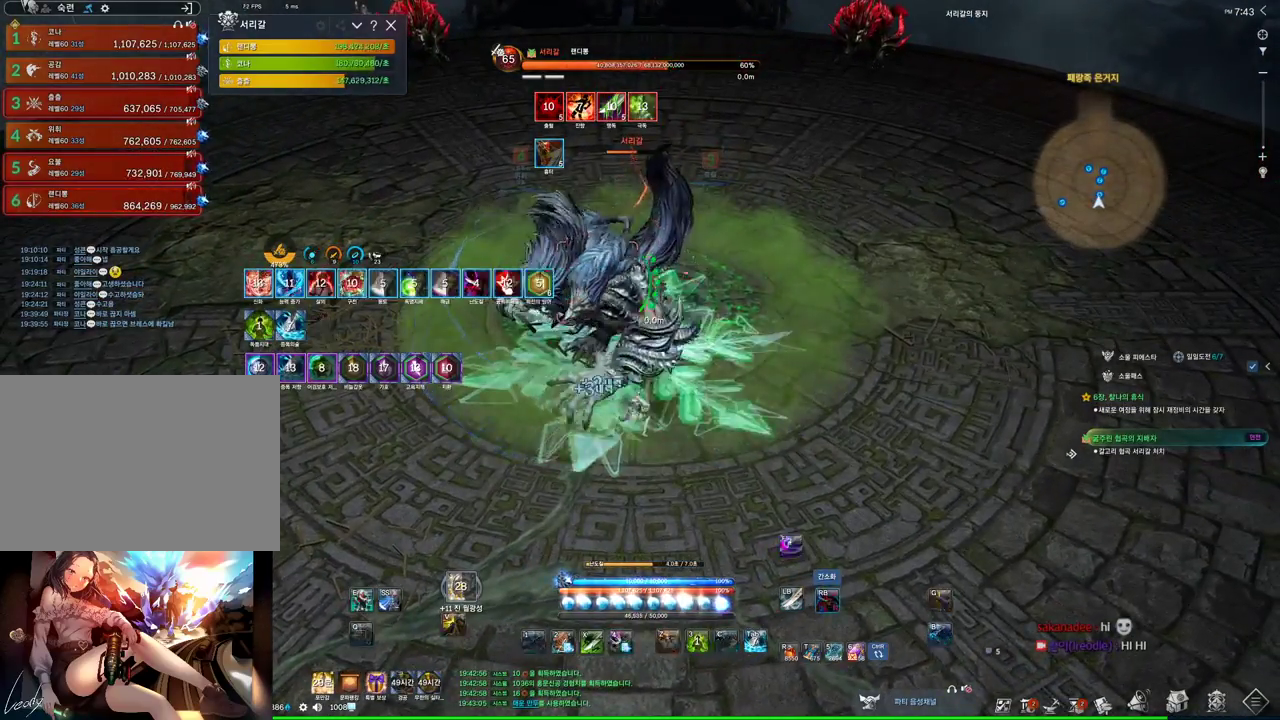
{"keys": [], "mouse": ["right"], "events": [[133, "4", "down"], [300, "4", "up"], [333, "1", "down"], [400, "1", "up"], [500, "mouse_right", "down"]]}
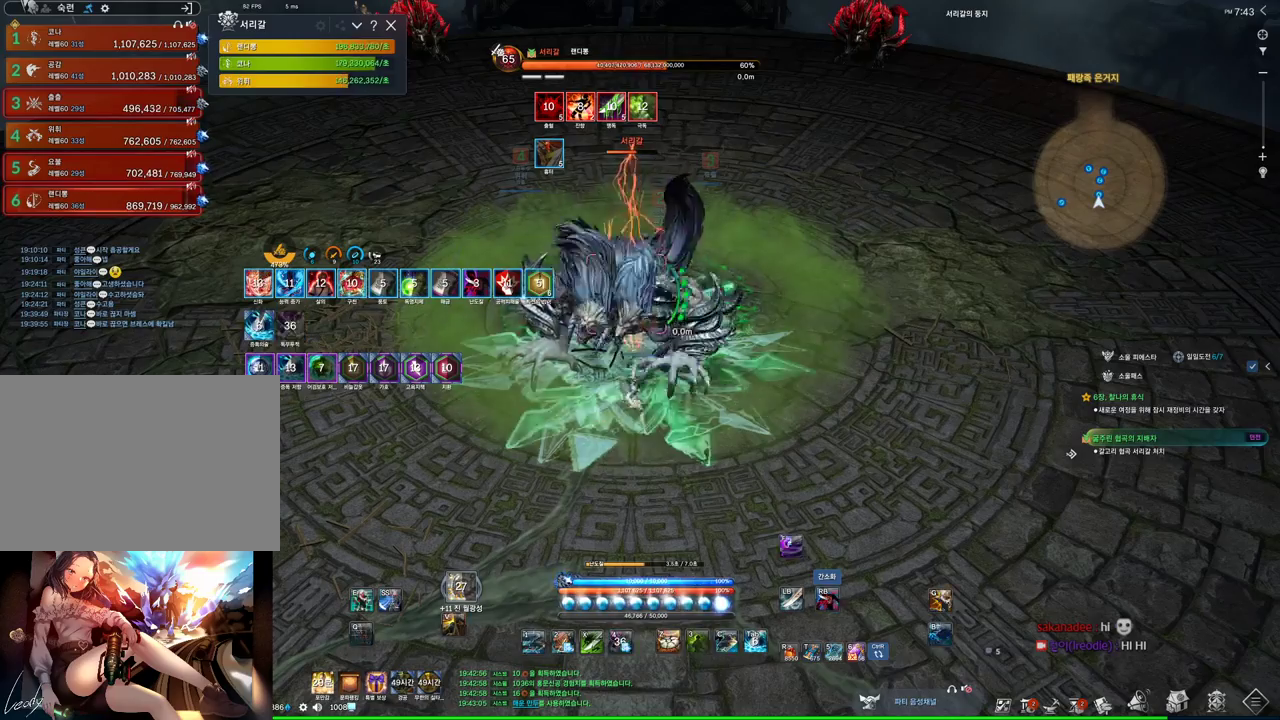
{"keys": ["4"], "mouse": [], "events": [[333, "mouse_right", "up"], [366, "4", "down"]]}
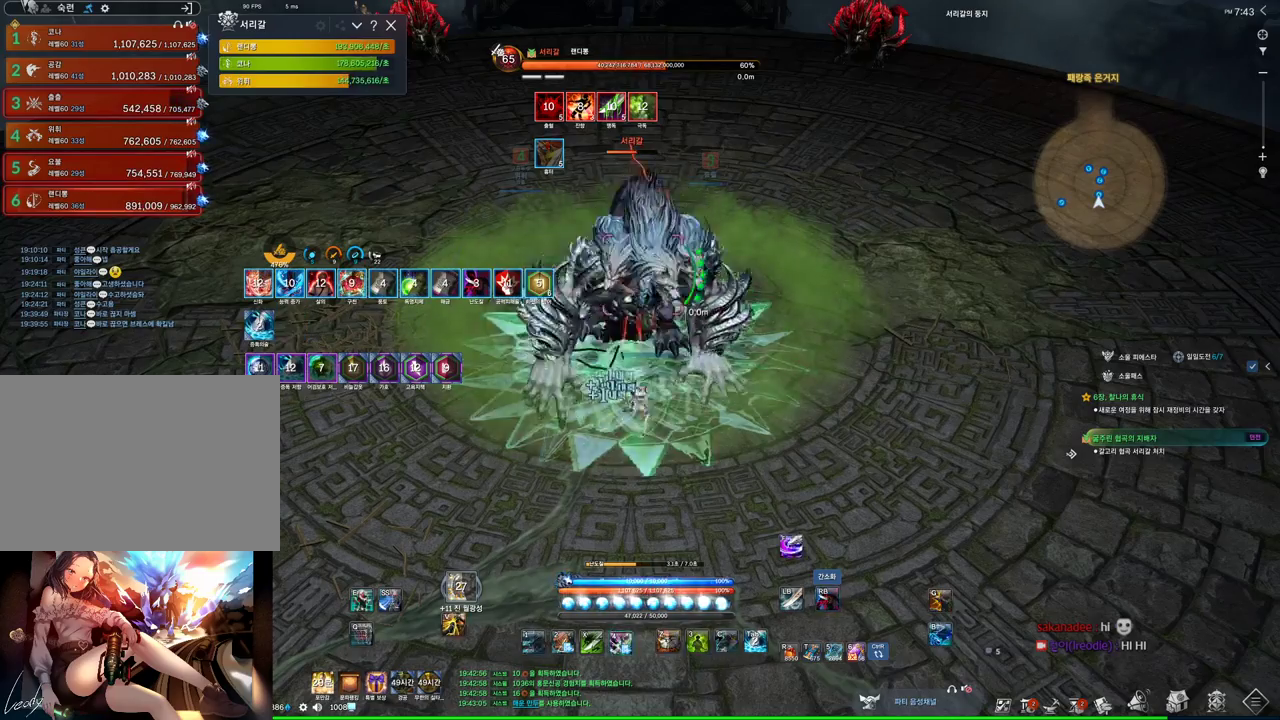
{"keys": [], "mouse": ["right"], "events": [[66, "4", "up"], [100, "1", "down"], [200, "1", "up"], [333, "mouse_right", "down"]]}
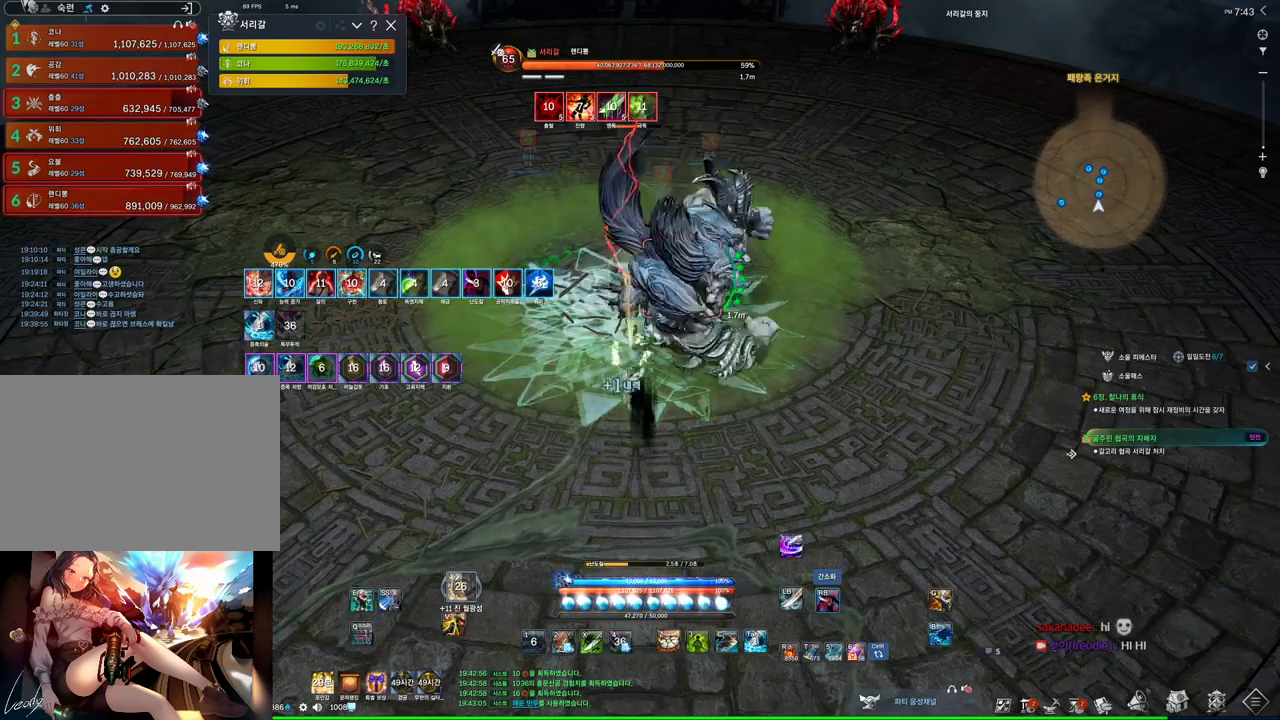
{"keys": [], "mouse": ["right"], "events": [[33, "mouse_right", "up"], [66, "4", "down"], [166, "mouse_right", "down"], [200, "4", "up"]]}
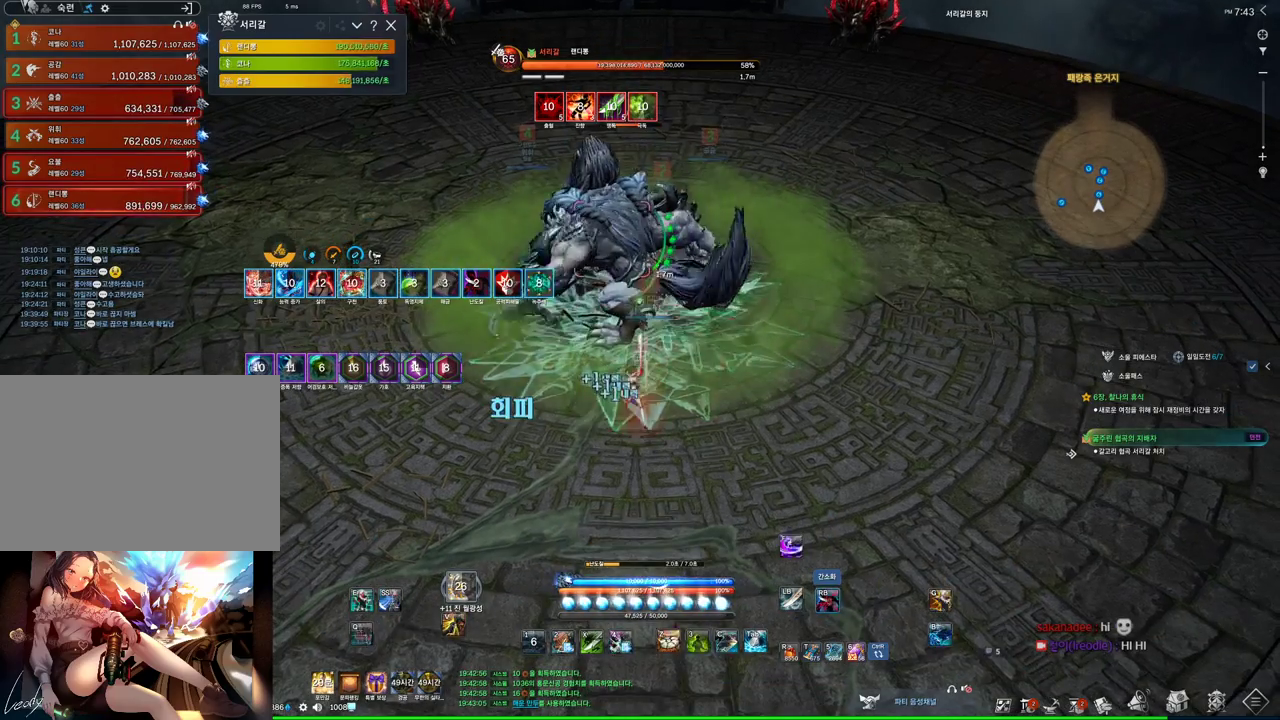
{"keys": ["w"], "mouse": ["right"], "events": [[100, "4", "down"], [100, "mouse_right", "up"], [233, "4", "up"], [233, "mouse_right", "down"], [266, "w", "down"]]}
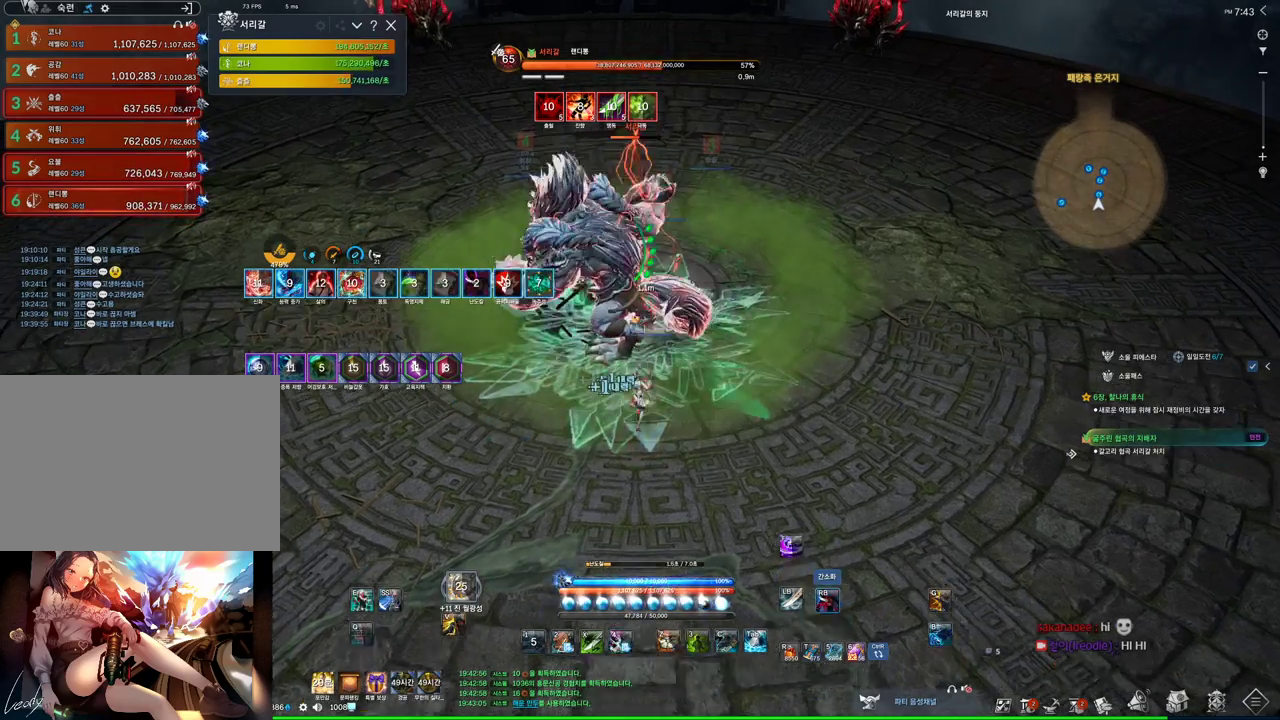
{"keys": [], "mouse": ["right"], "events": [[133, "3", "down"], [200, "mouse_right", "up"], [333, "mouse_right", "down"], [366, "3", "up"], [366, "w", "up"]]}
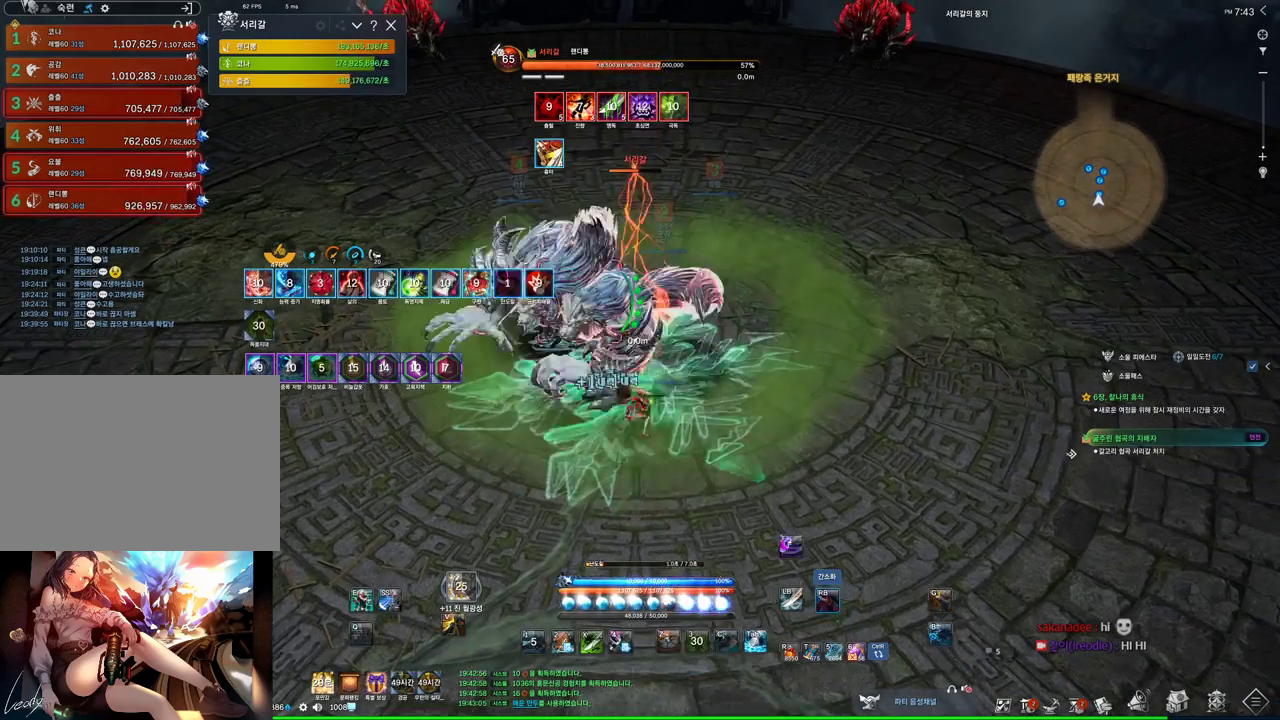
{"keys": ["a", "w"], "mouse": ["right"], "events": [[266, "4", "down"], [266, "mouse_right", "up"], [366, "w", "down"], [400, "mouse_right", "down"], [433, "4", "up"], [433, "a", "down"]]}
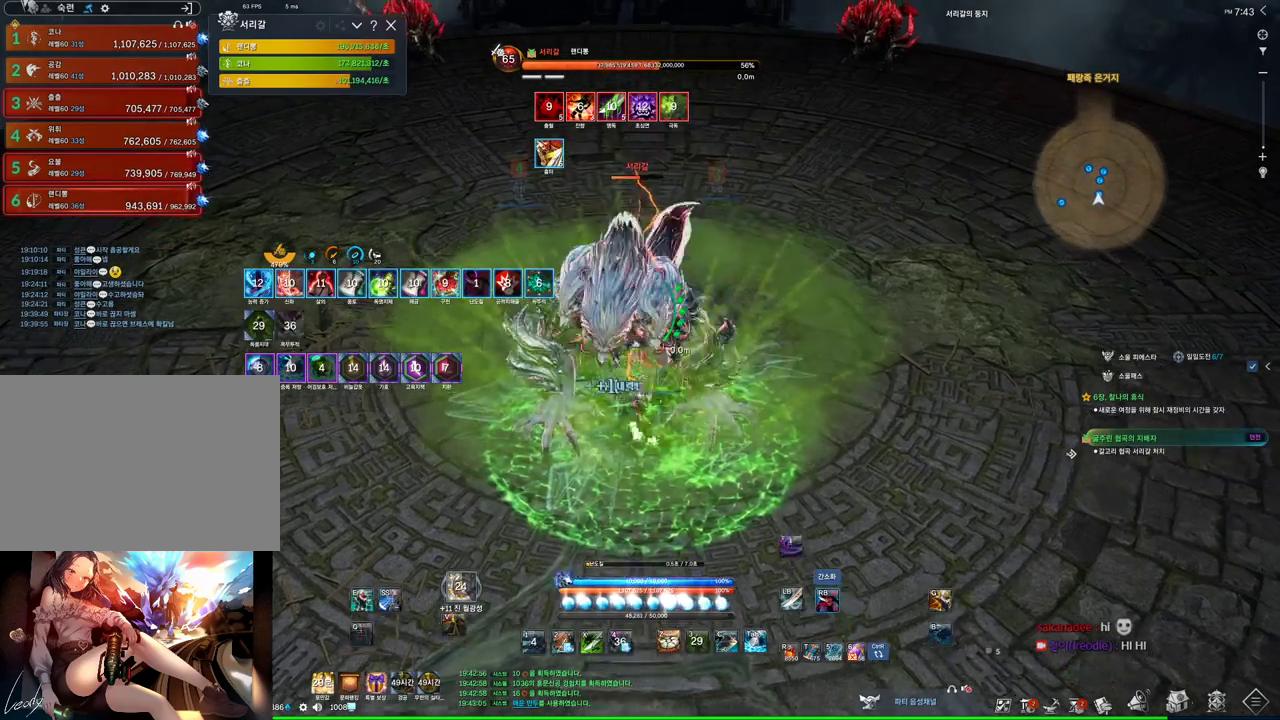
{"keys": ["a", "tab"], "mouse": [], "events": [[33, "w", "up"], [366, "mouse_right", "up"], [366, "tab", "down"]]}
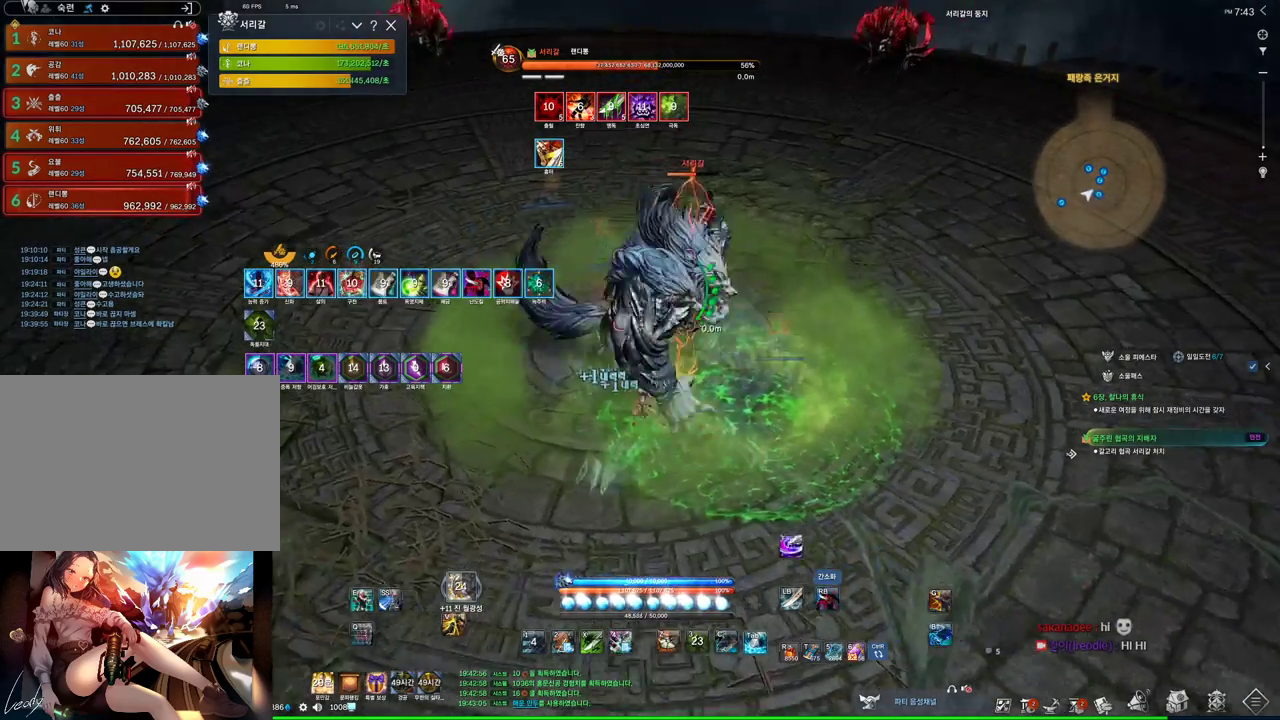
{"keys": ["4"], "mouse": [], "events": [[66, "mouse_right", "down"], [66, "tab", "up"], [300, "a", "up"], [433, "mouse_right", "up"], [466, "4", "down"]]}
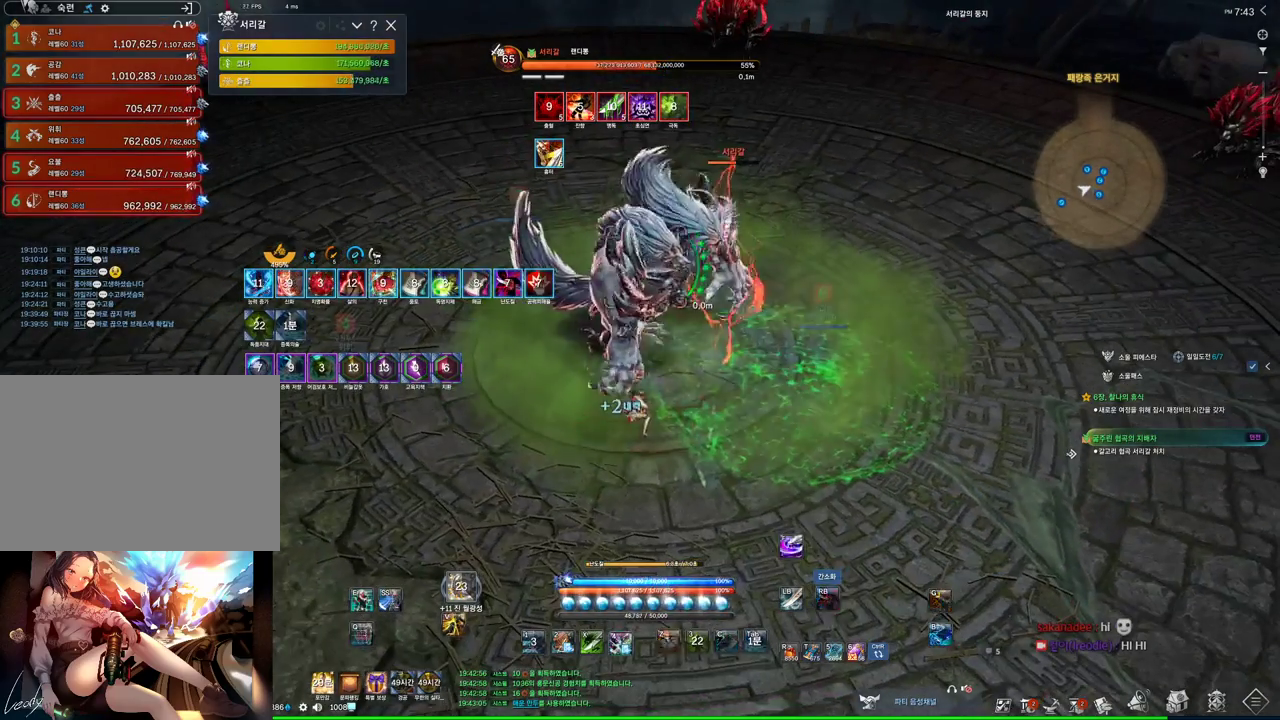
{"keys": [], "mouse": ["right"], "events": [[66, "4", "up"], [66, "mouse_right", "down"]]}